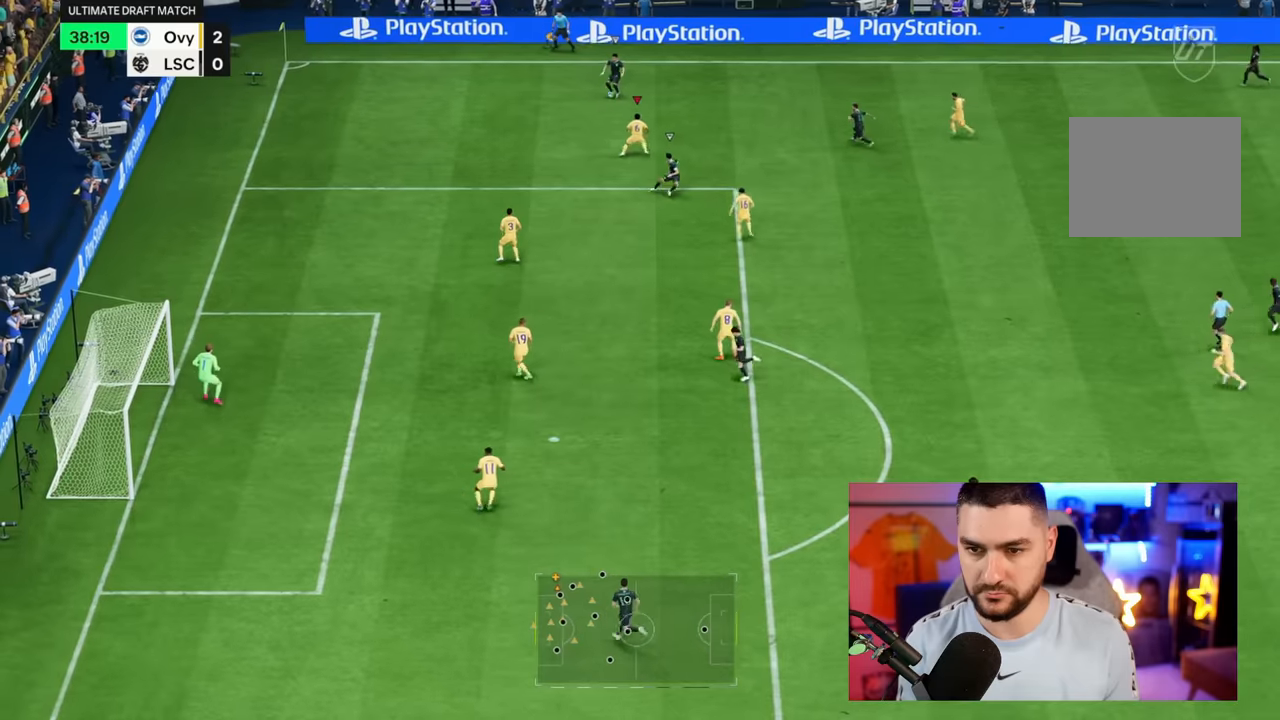
Gameplay with a controller (PlayStation layout); each line is a JSON object with the inputs held at the frame after it. "button_events" lists button changes between this image and that frame as [ms after this image, input, new state], when the widget could be followed in between (sticks are given only as held states). Not read: L3 R3.
{"buttons": ["L2"], "left_stick": "left", "right_stick": "center", "button_events": []}
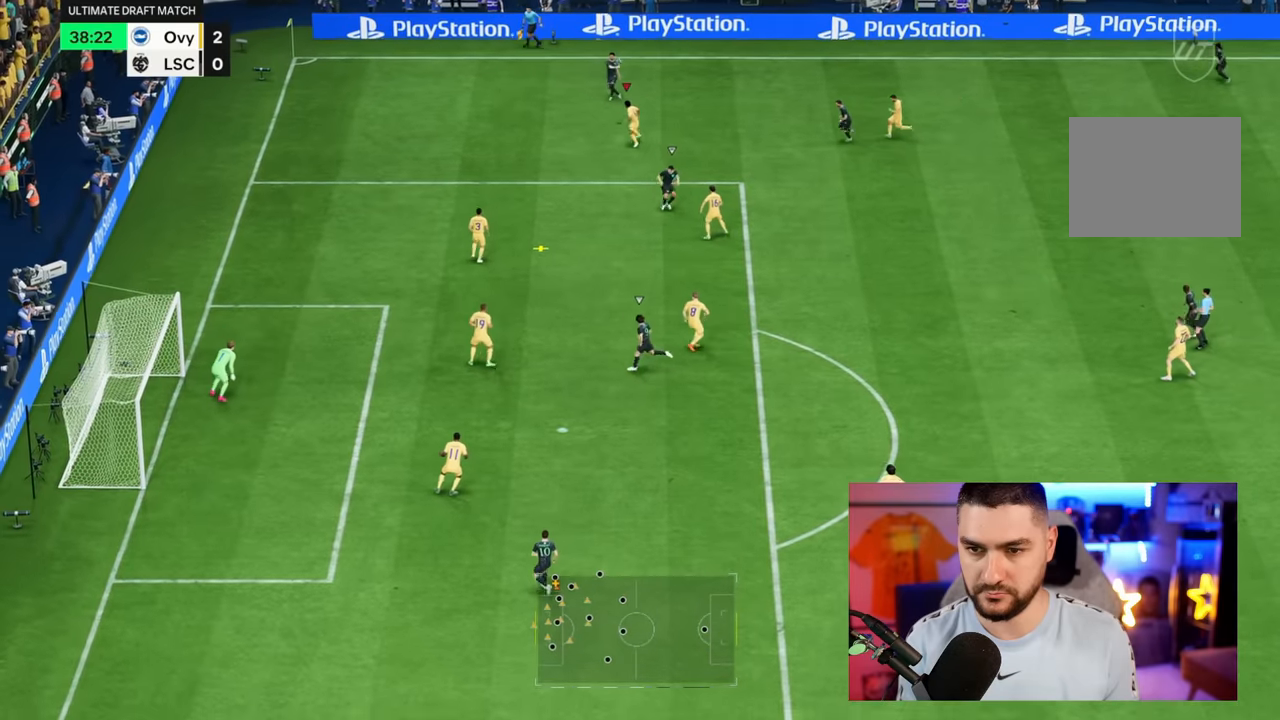
{"buttons": [], "left_stick": "down-left", "right_stick": "center", "button_events": [[366, "L2", "up"]]}
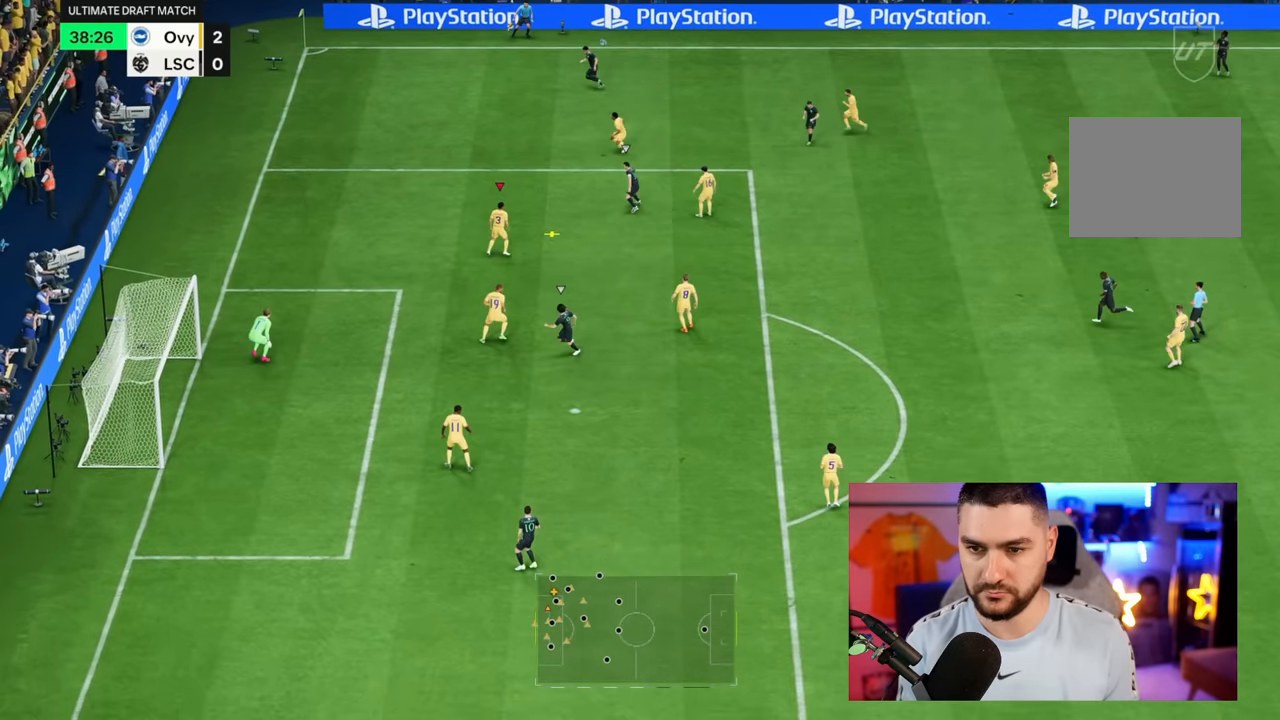
{"buttons": ["CROSS"], "left_stick": "right", "right_stick": "center", "button_events": [[433, "CROSS", "down"]]}
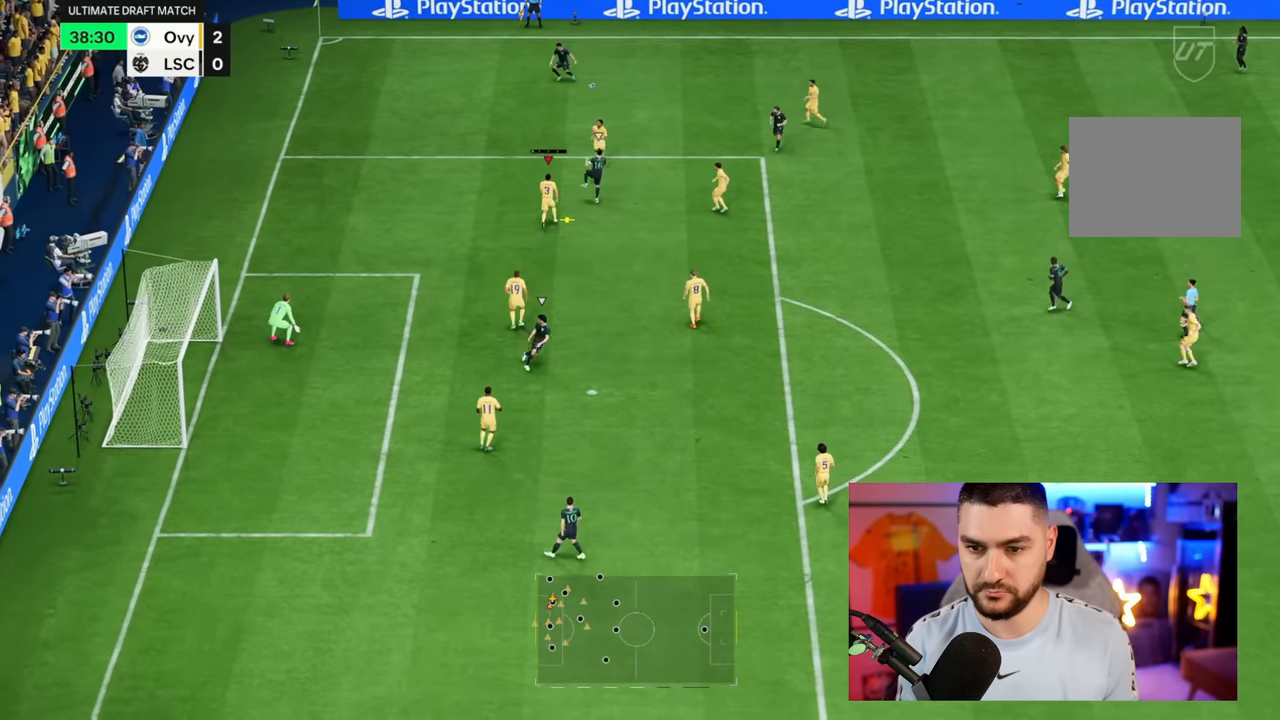
{"buttons": [], "left_stick": "right", "right_stick": "center", "button_events": [[33, "CROSS", "up"]]}
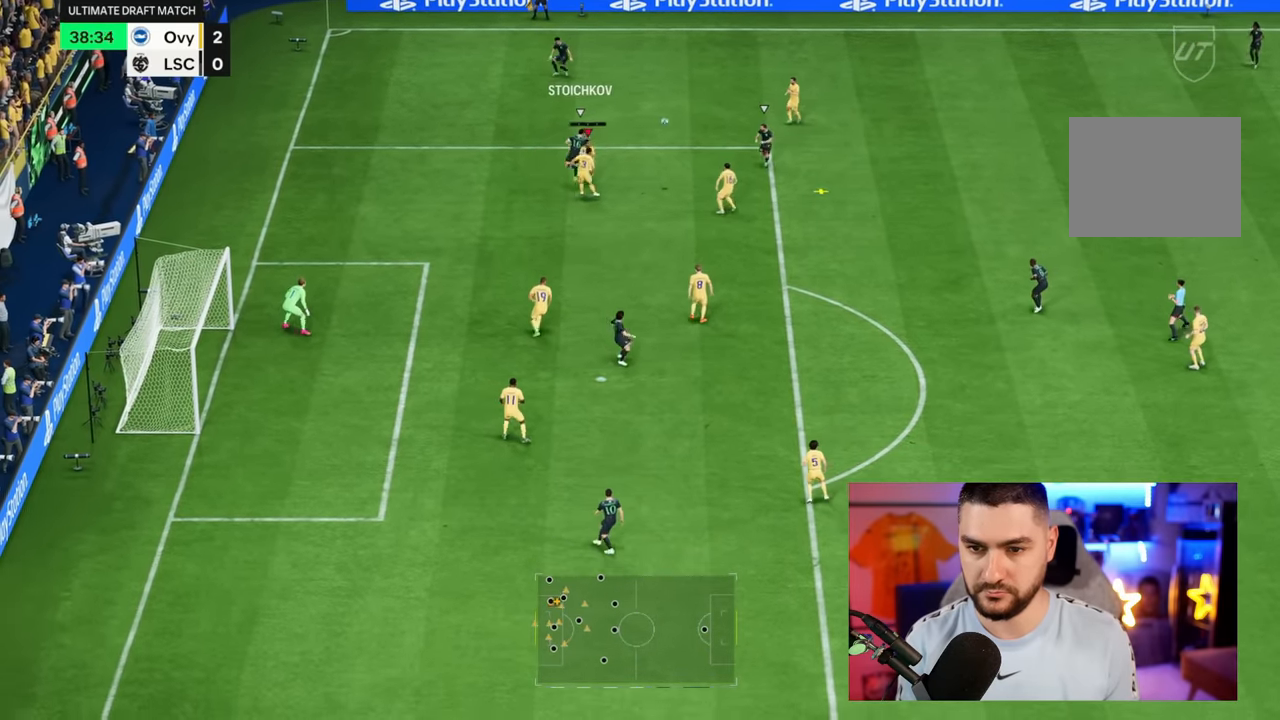
{"buttons": [], "left_stick": "right", "right_stick": "center", "button_events": []}
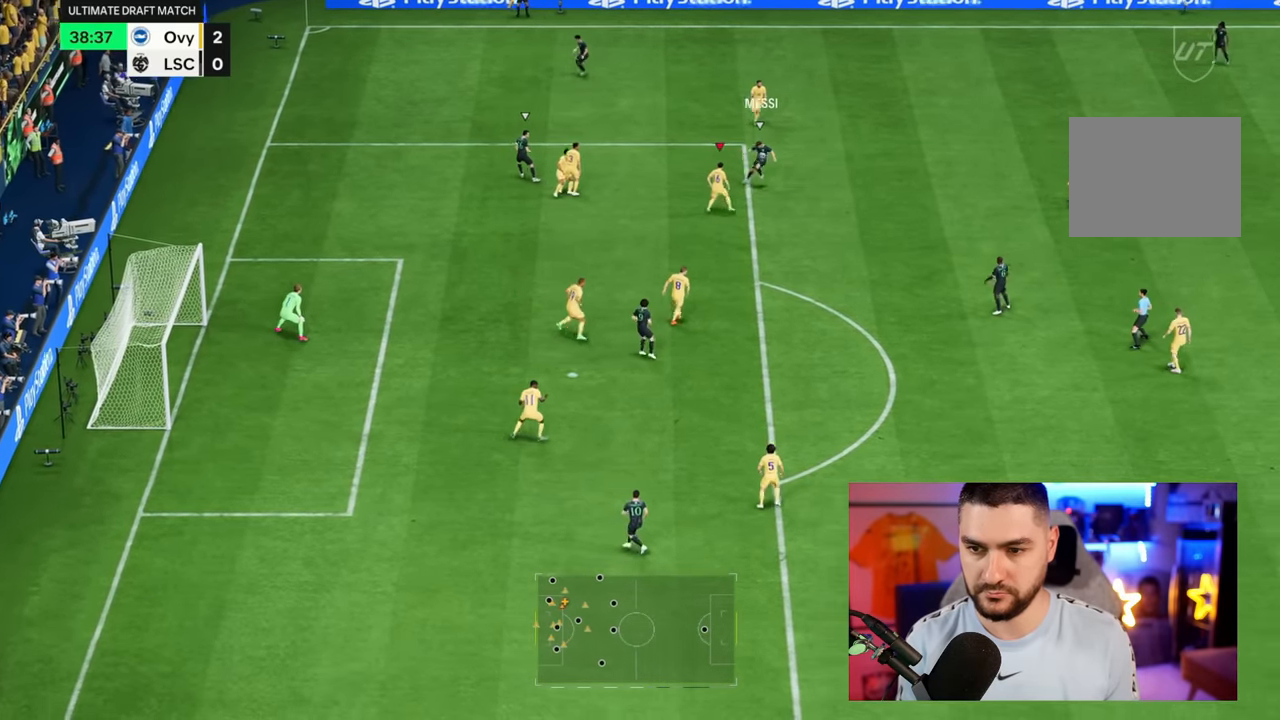
{"buttons": [], "left_stick": "right", "right_stick": "center", "button_events": [[150, "CIRCLE", "down"], [250, "CIRCLE", "up"]]}
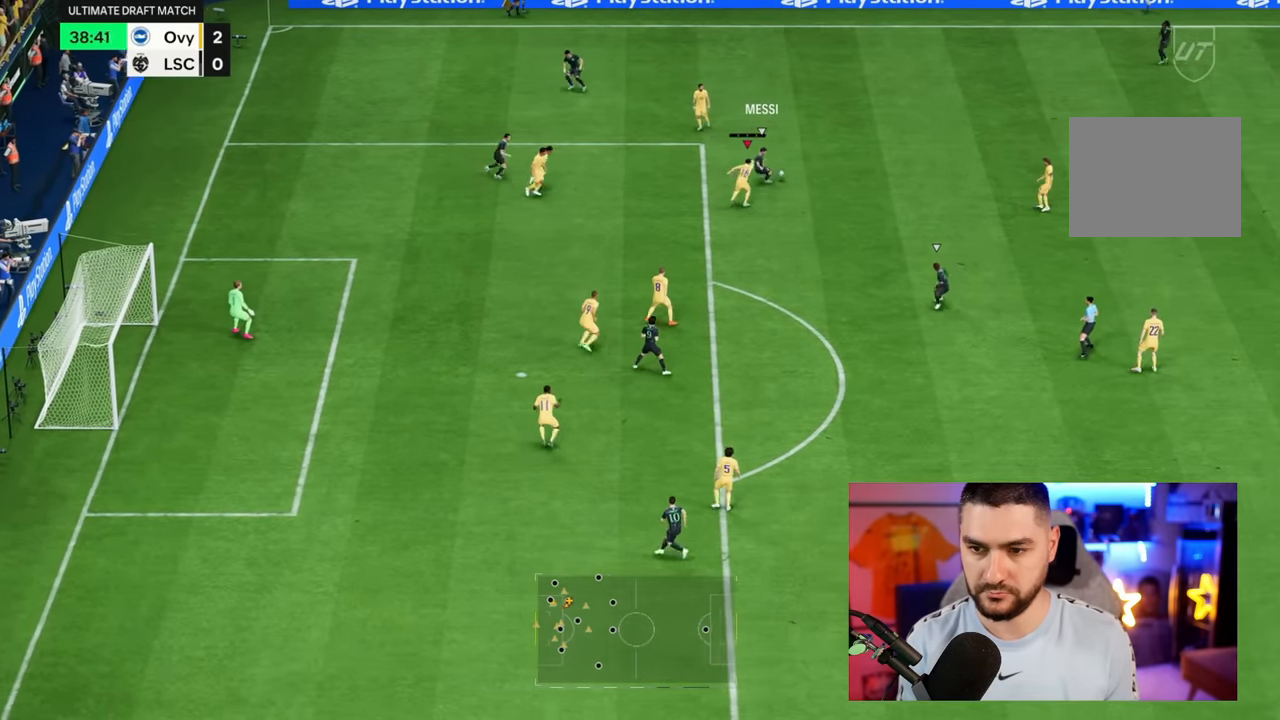
{"buttons": [], "left_stick": "right", "right_stick": "center", "button_events": []}
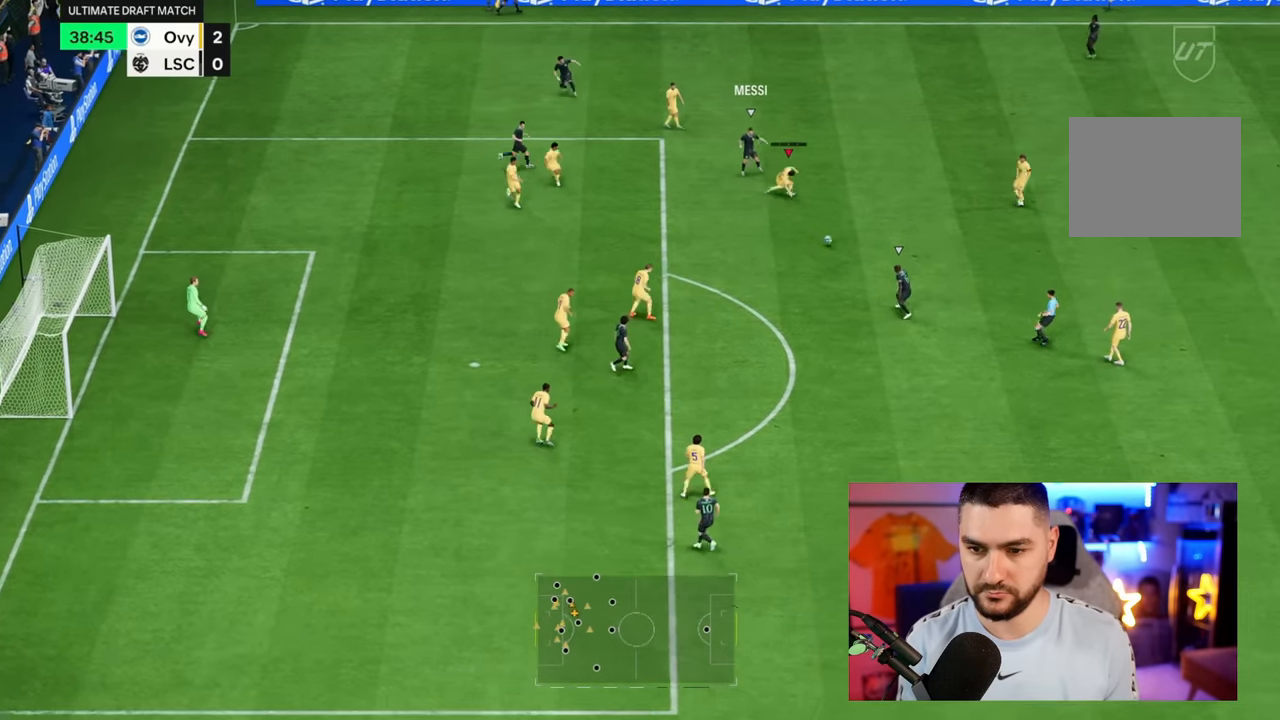
{"buttons": ["L2"], "left_stick": "center", "right_stick": "center", "button_events": [[400, "L2", "down"]]}
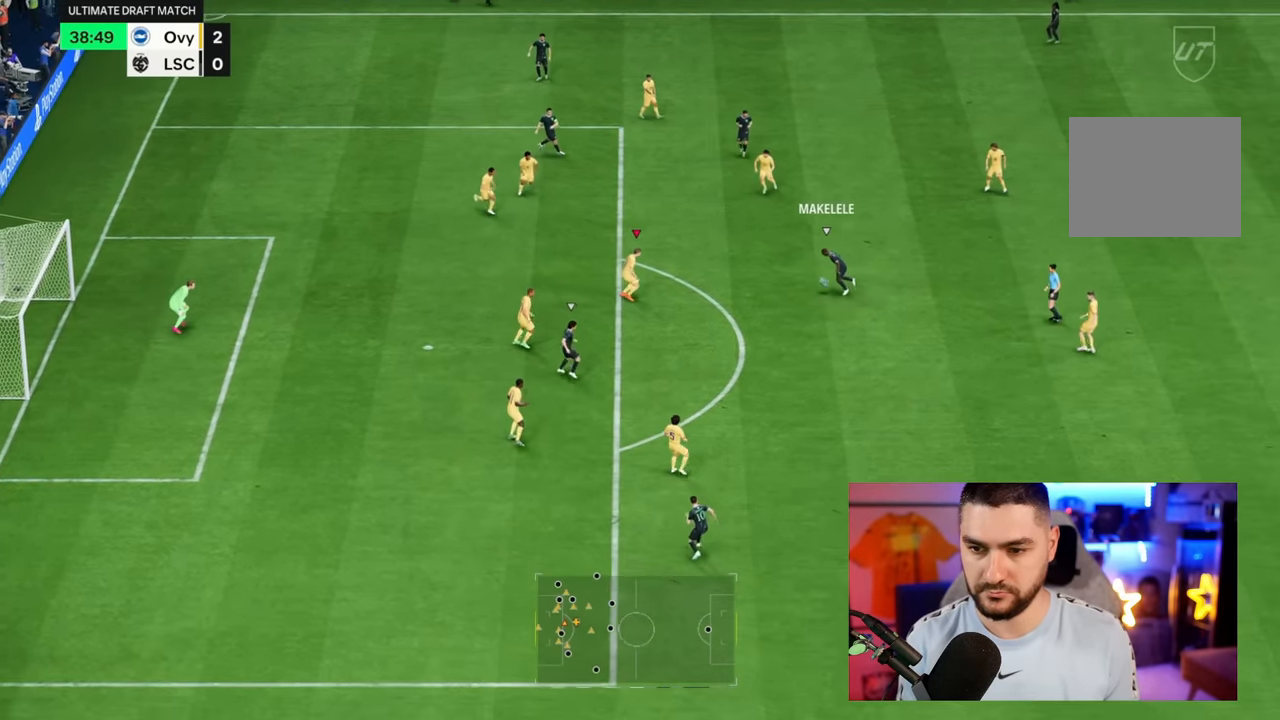
{"buttons": ["L2"], "left_stick": "left", "right_stick": "center", "button_events": []}
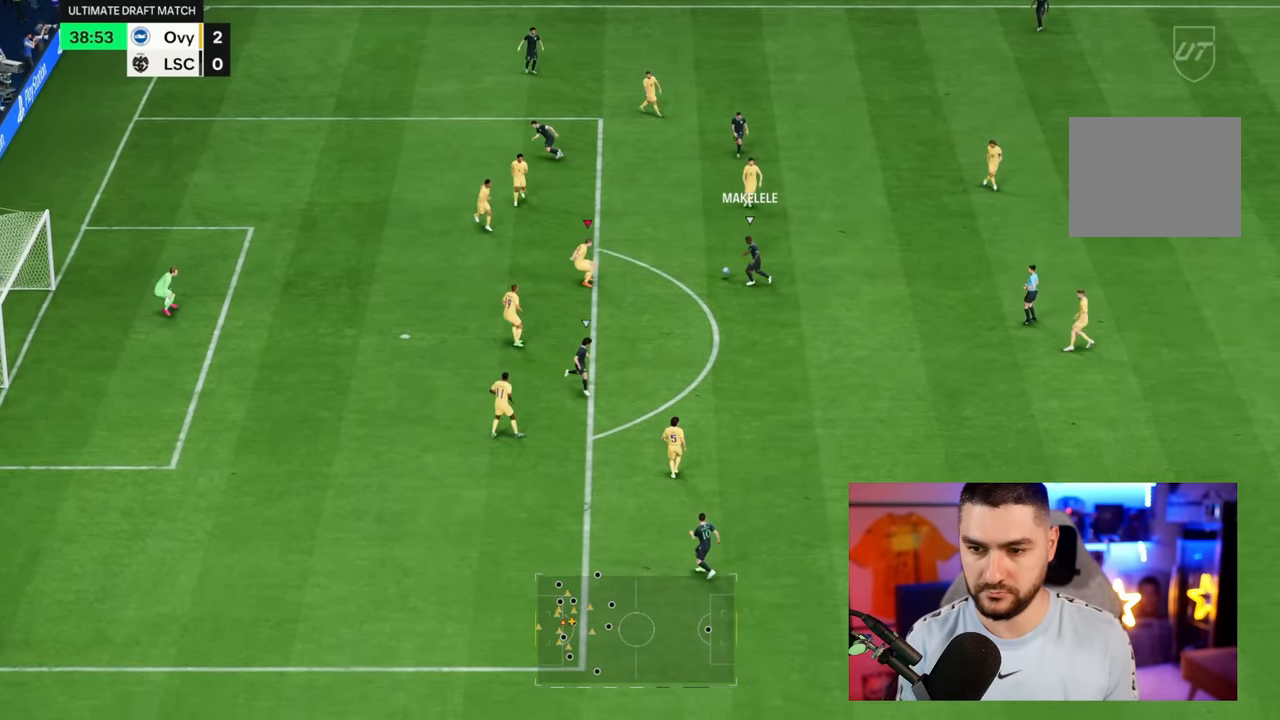
{"buttons": ["L2"], "left_stick": "down", "right_stick": "center", "button_events": []}
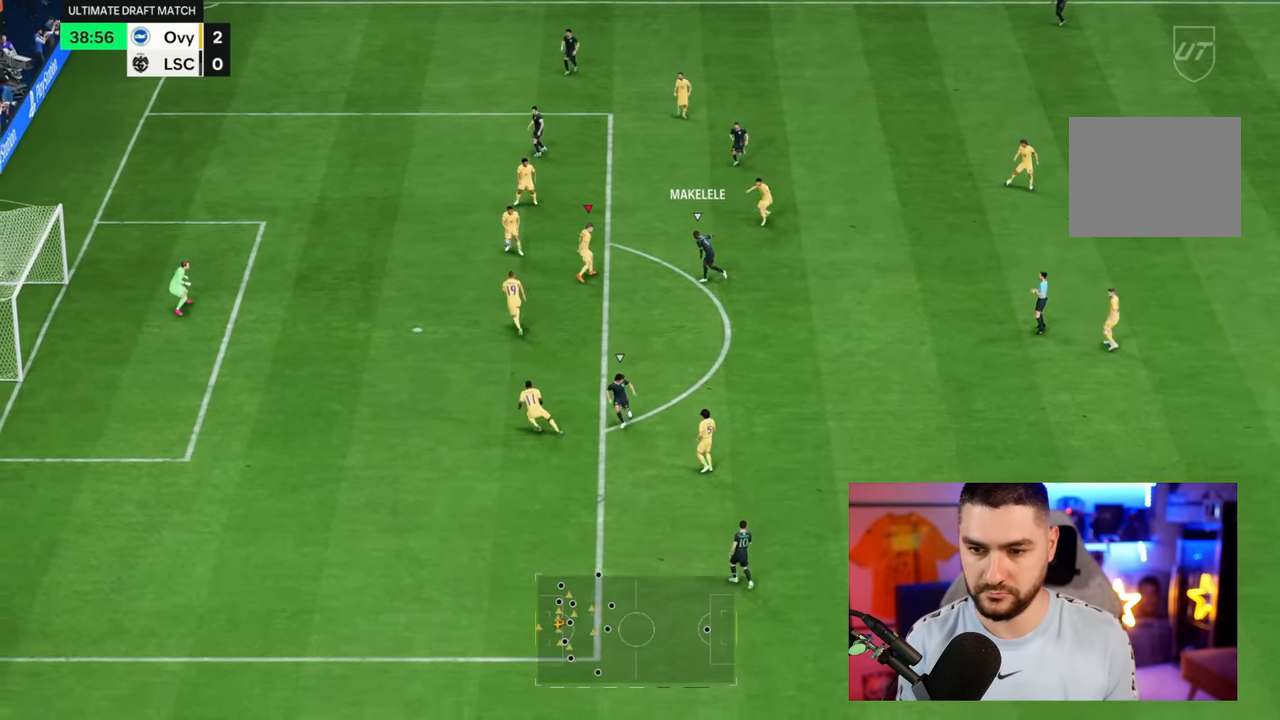
{"buttons": ["L2"], "left_stick": "down", "right_stick": "center", "button_events": []}
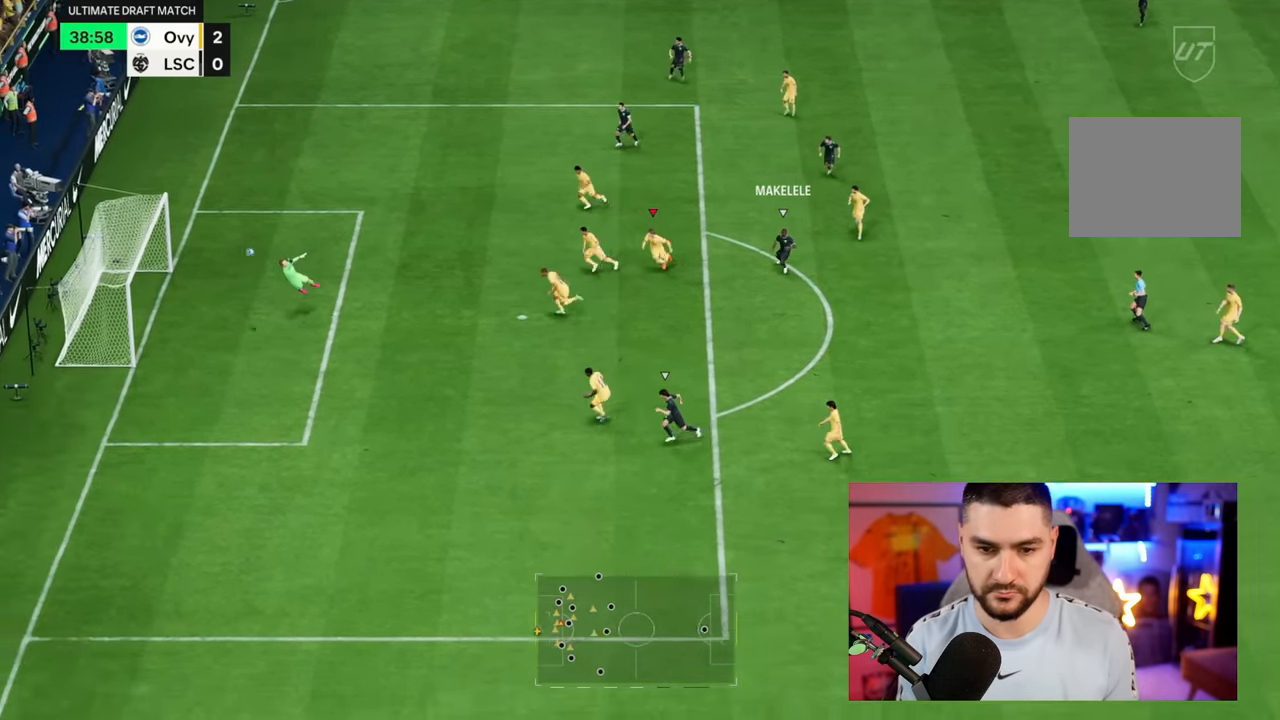
{"buttons": ["L2"], "left_stick": "down", "right_stick": "center", "button_events": []}
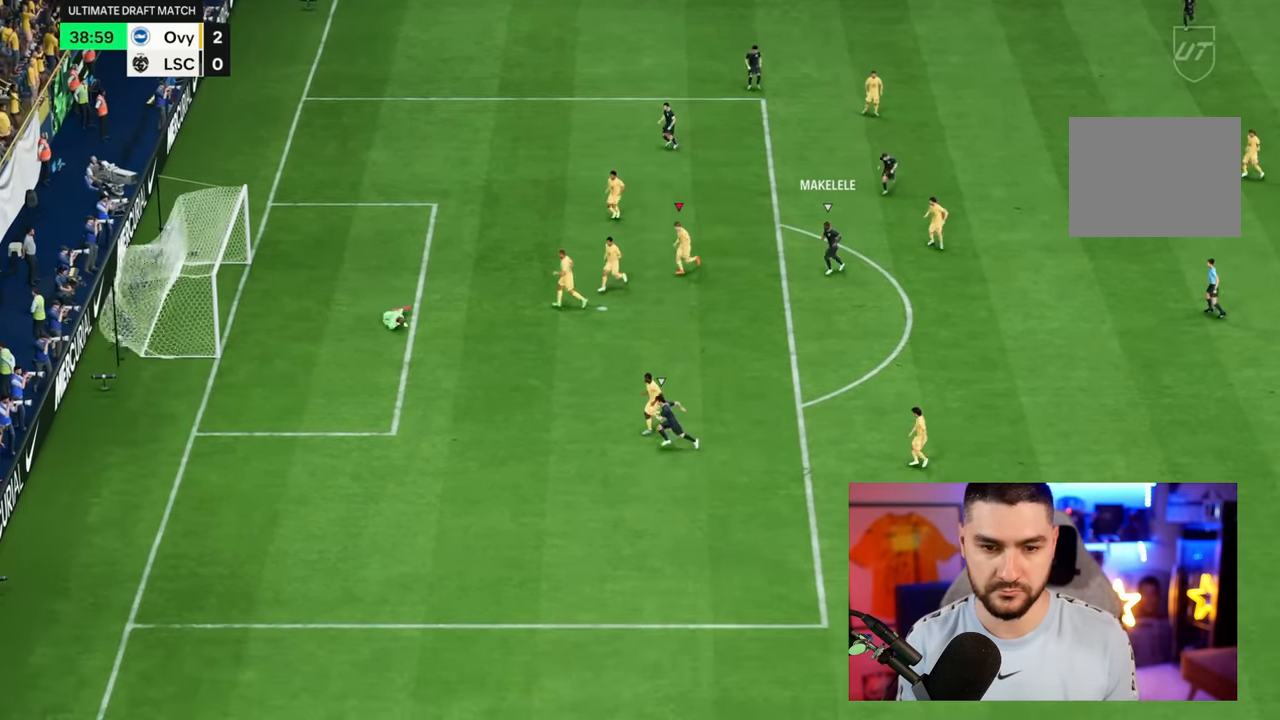
{"buttons": [], "left_stick": "center", "right_stick": "center", "button_events": [[233, "L2", "up"]]}